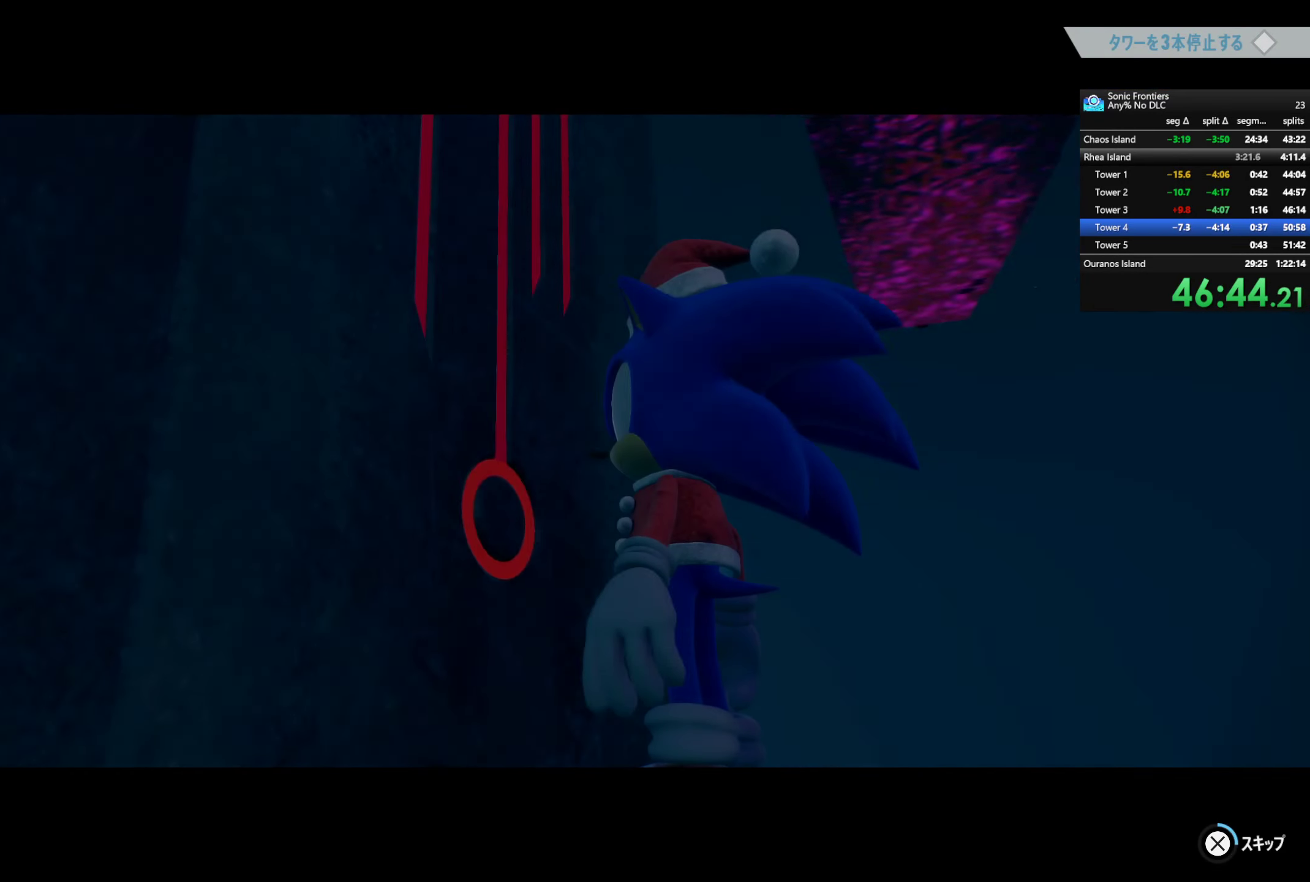
Gameplay with a controller (PlayStation layout); each line is a JSON object with the inputs held at the frame after it (dt_ms = milliseconds from this image to that frame). "button_events" lists button changes between this image and that frame as [ms after this image, input, new state], when the widget could be followed in between (sticks are given only as held states).
{"dt_ms": 500, "buttons": ["CROSS"], "left_stick": "center", "right_stick": "center", "button_events": []}
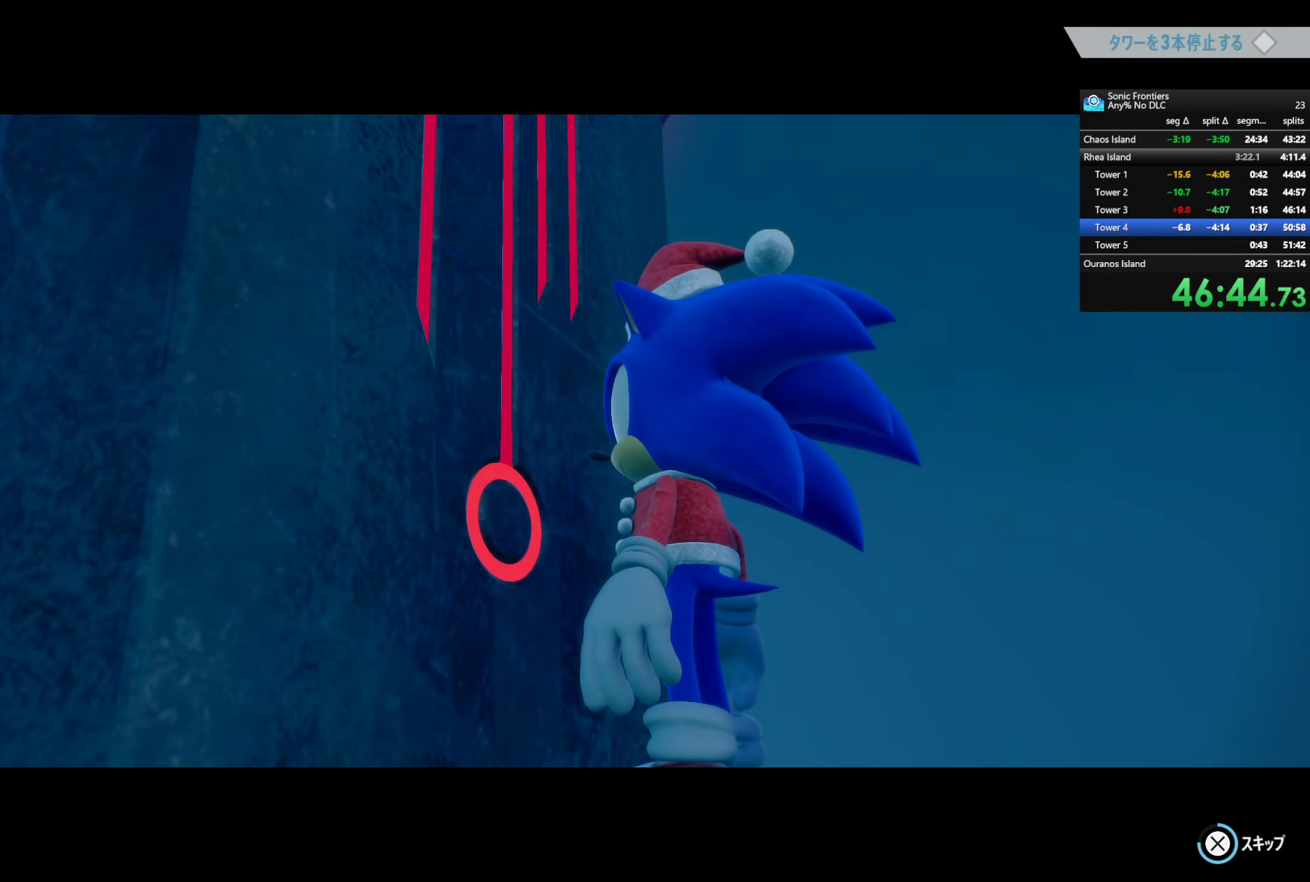
{"dt_ms": 500, "buttons": ["CROSS"], "left_stick": "center", "right_stick": "center", "button_events": []}
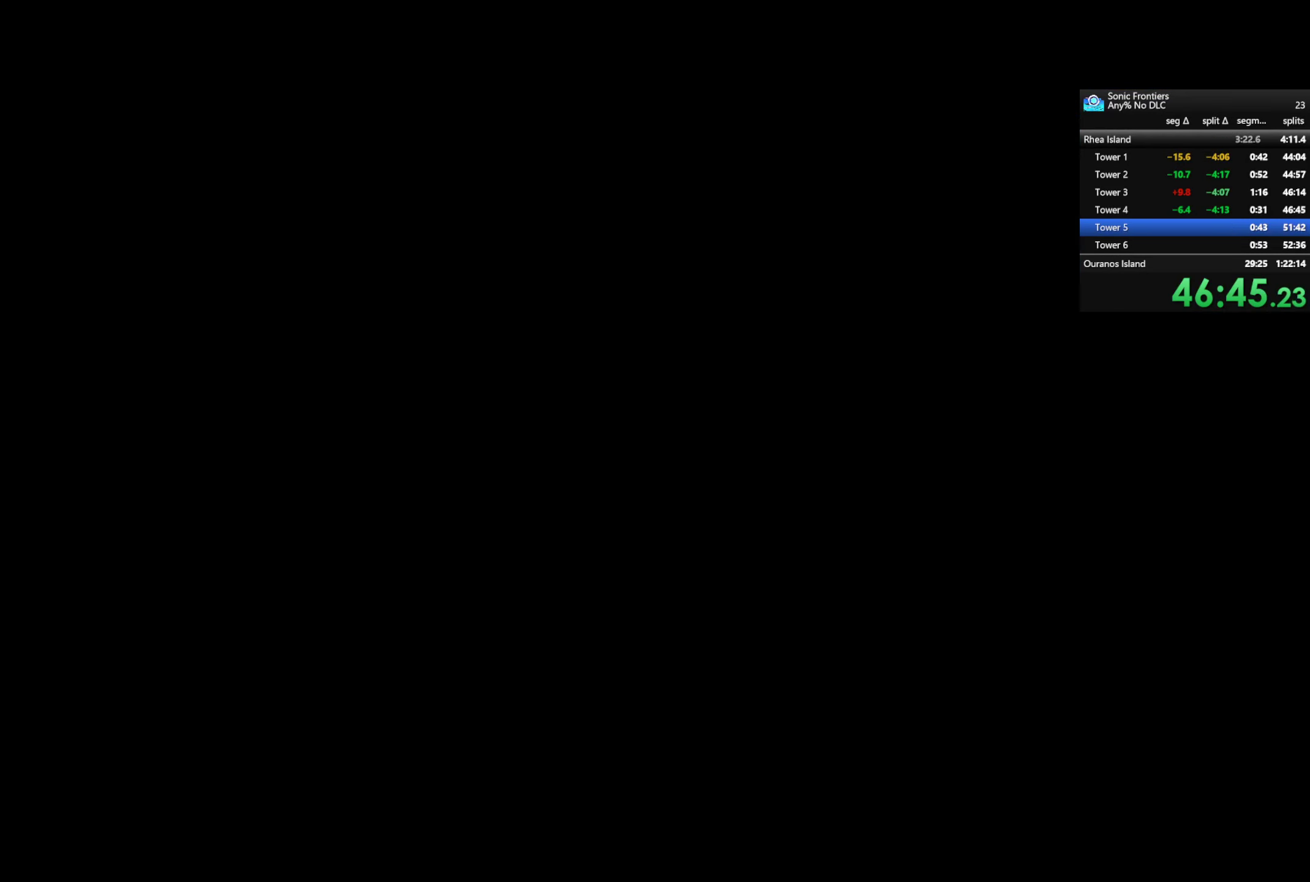
{"dt_ms": 500, "buttons": ["CROSS"], "left_stick": "center", "right_stick": "center", "button_events": []}
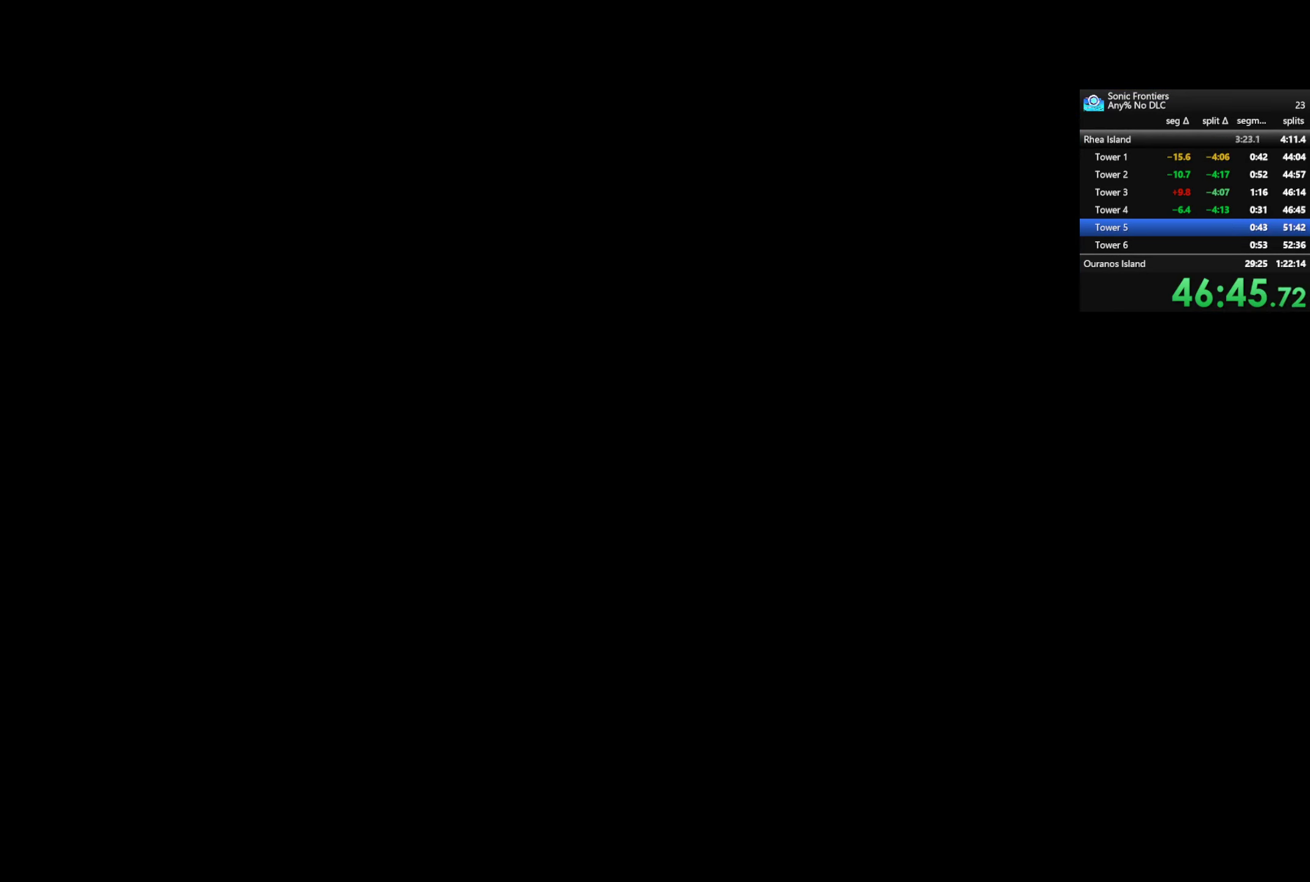
{"dt_ms": 500, "buttons": ["CROSS"], "left_stick": "center", "right_stick": "center", "button_events": []}
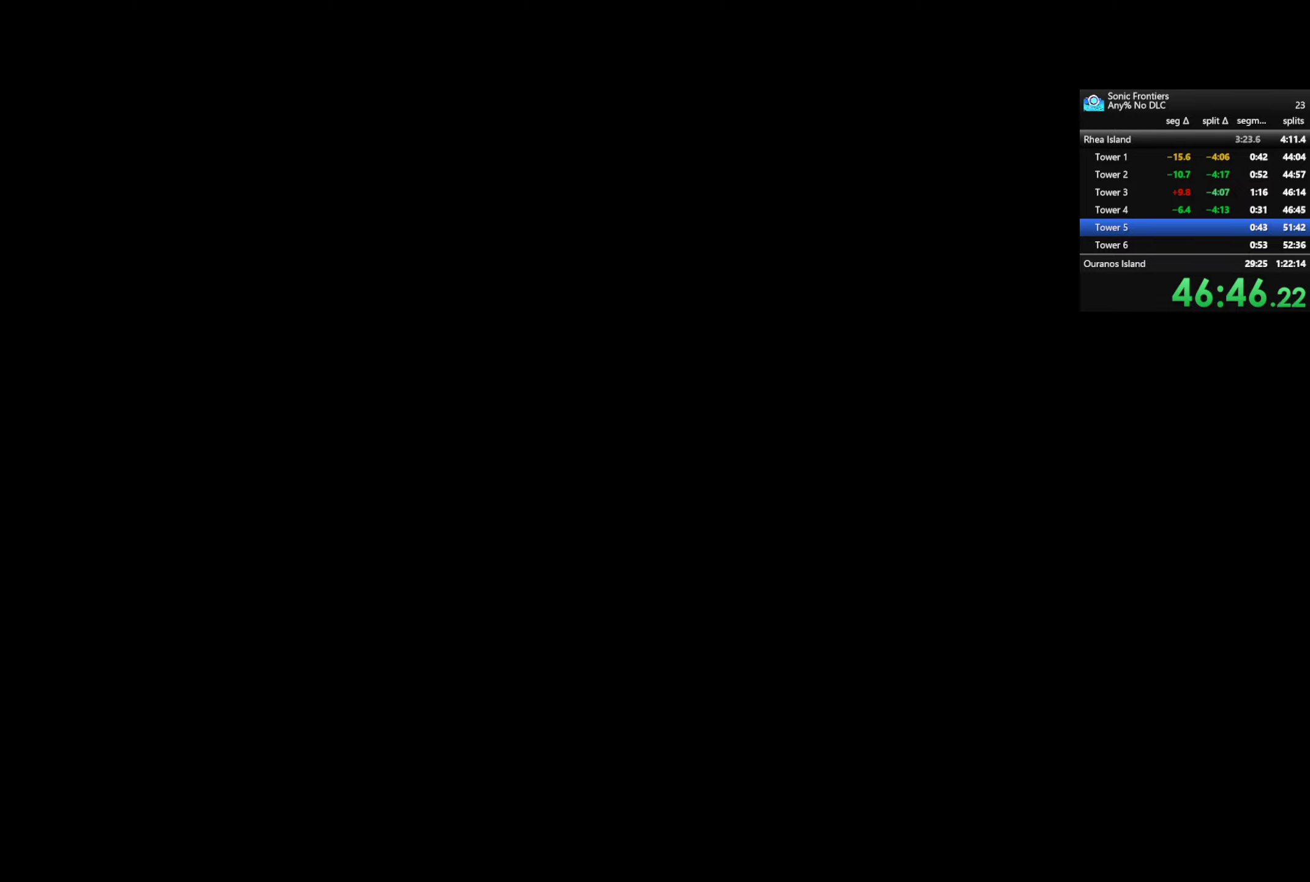
{"dt_ms": 500, "buttons": ["CROSS"], "left_stick": "center", "right_stick": "center", "button_events": []}
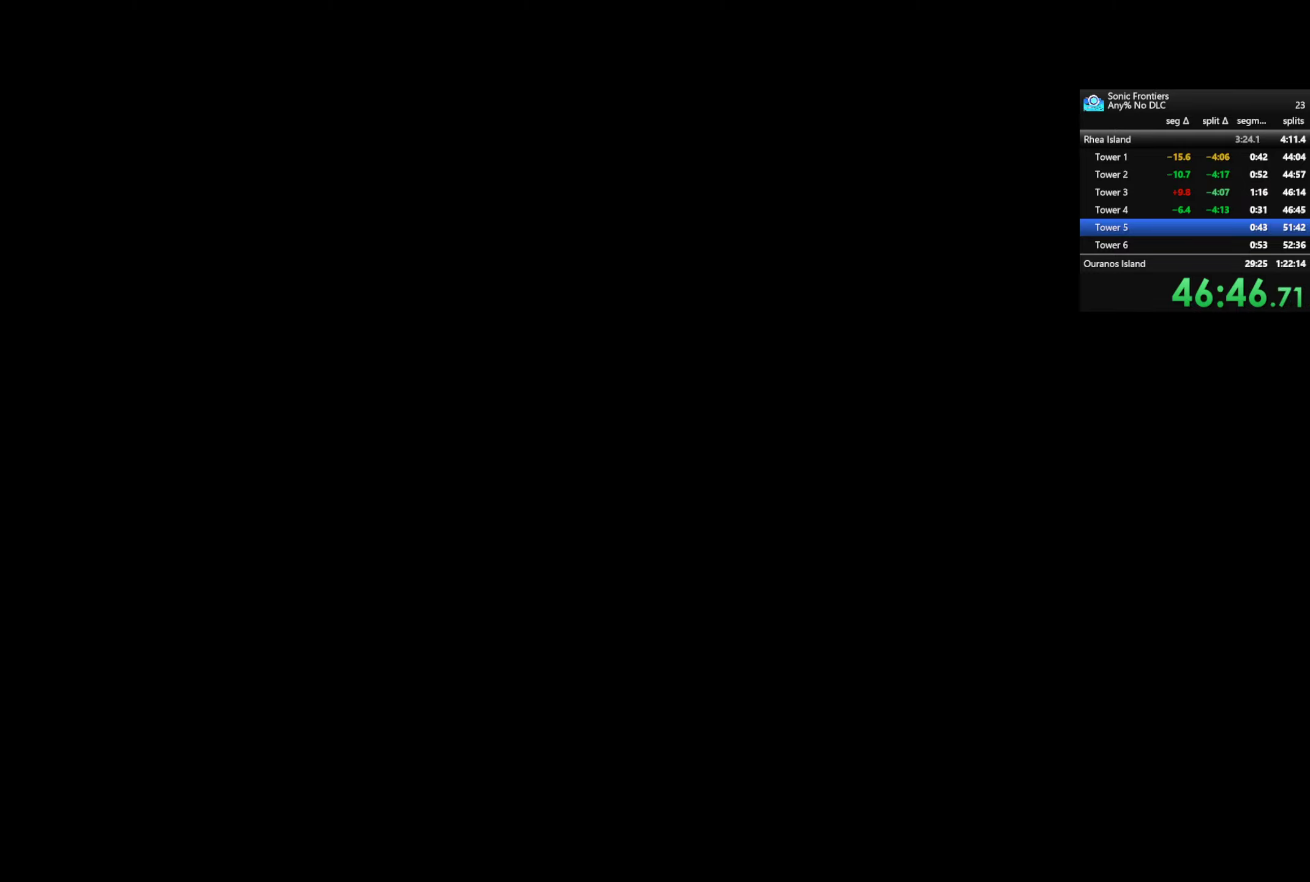
{"dt_ms": 500, "buttons": ["CROSS"], "left_stick": "center", "right_stick": "center", "button_events": []}
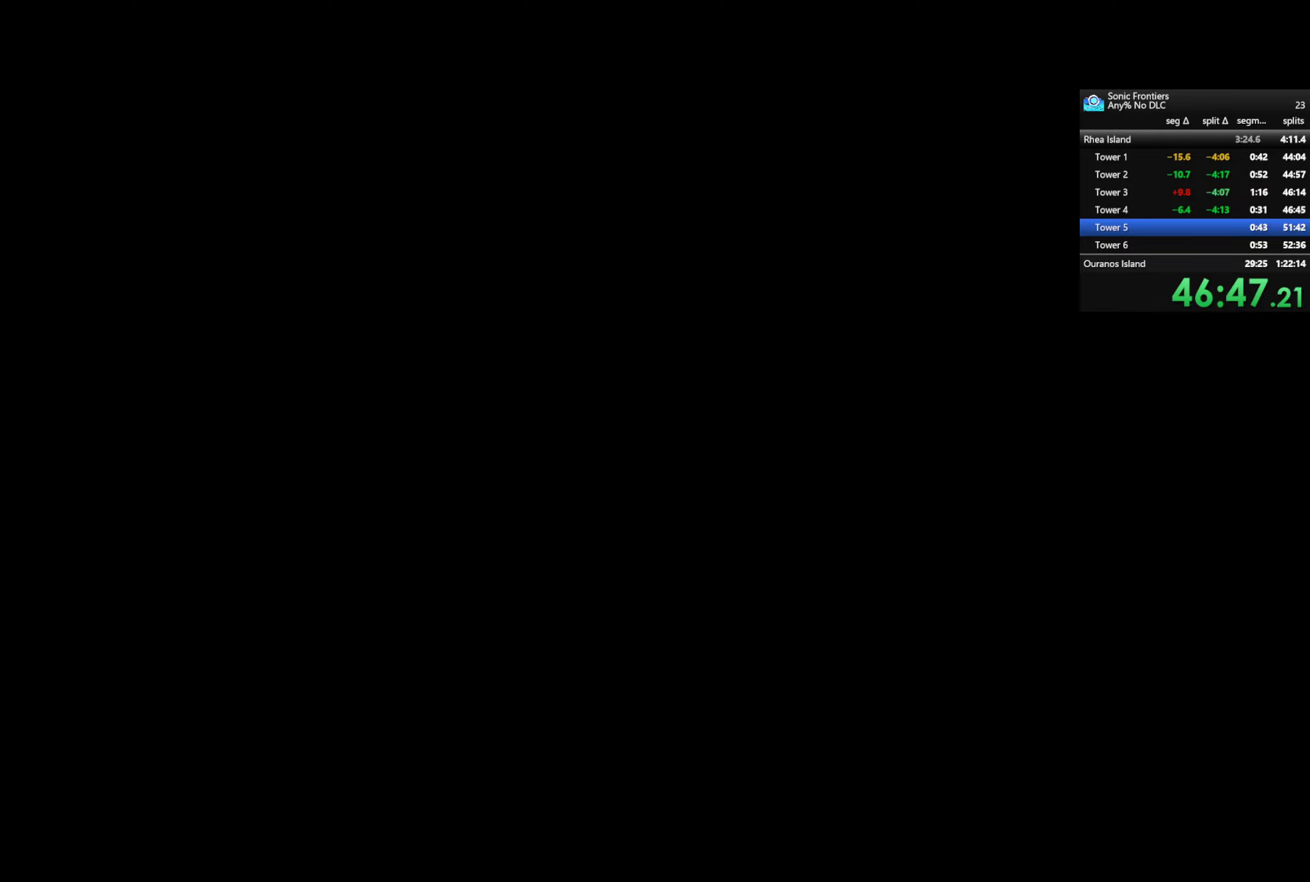
{"dt_ms": 500, "buttons": ["CROSS"], "left_stick": "center", "right_stick": "center", "button_events": []}
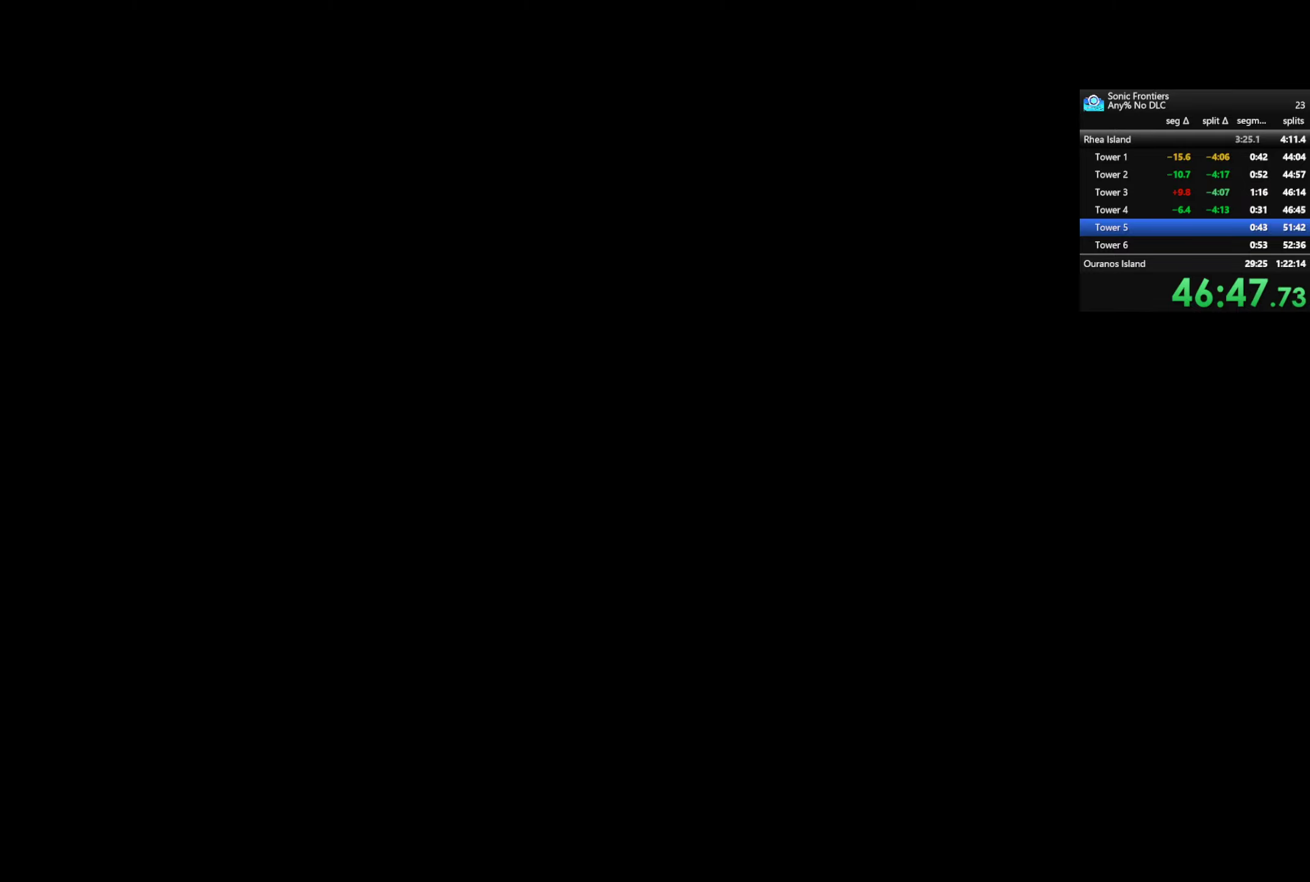
{"dt_ms": 500, "buttons": ["CROSS"], "left_stick": "center", "right_stick": "center", "button_events": []}
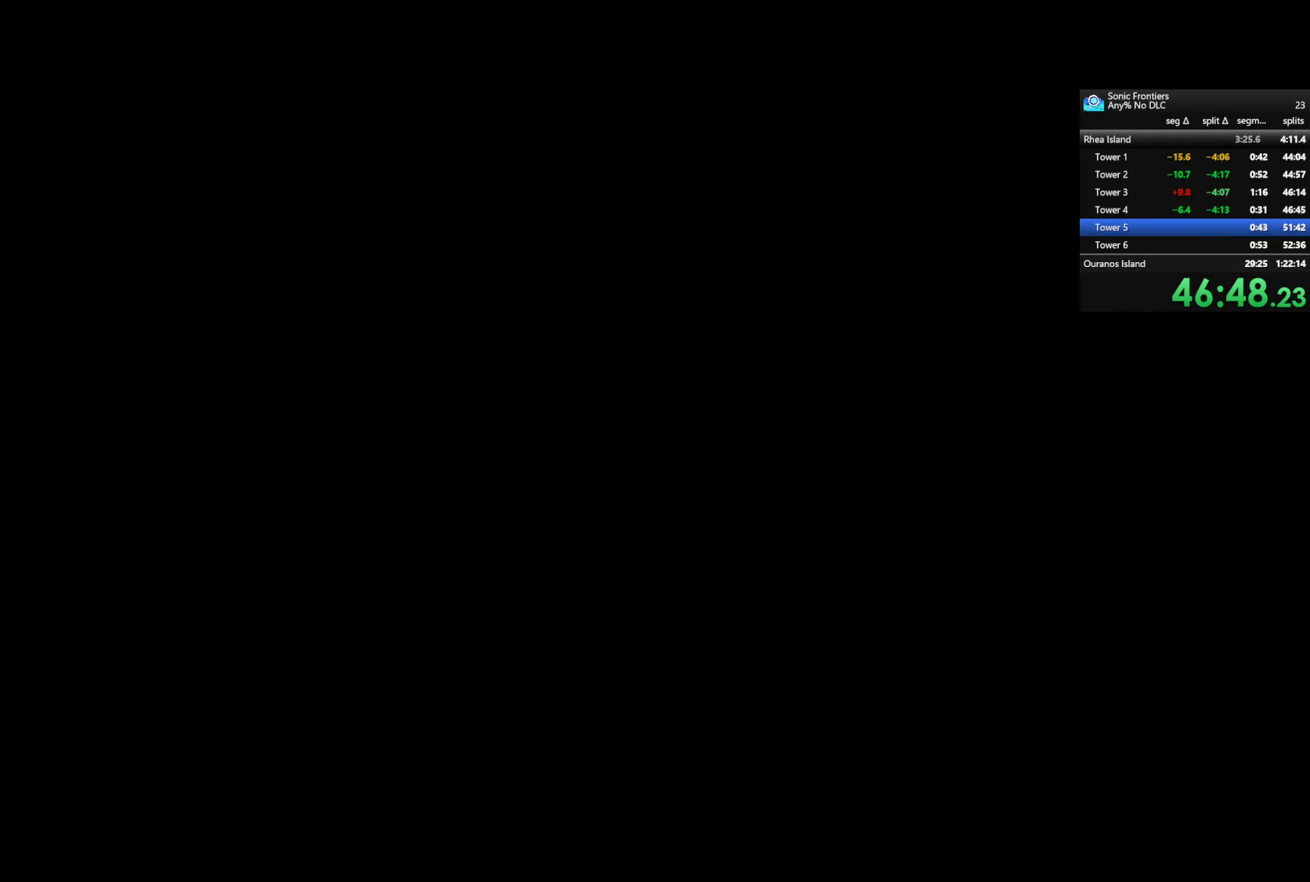
{"dt_ms": 500, "buttons": ["CROSS"], "left_stick": "center", "right_stick": "center", "button_events": []}
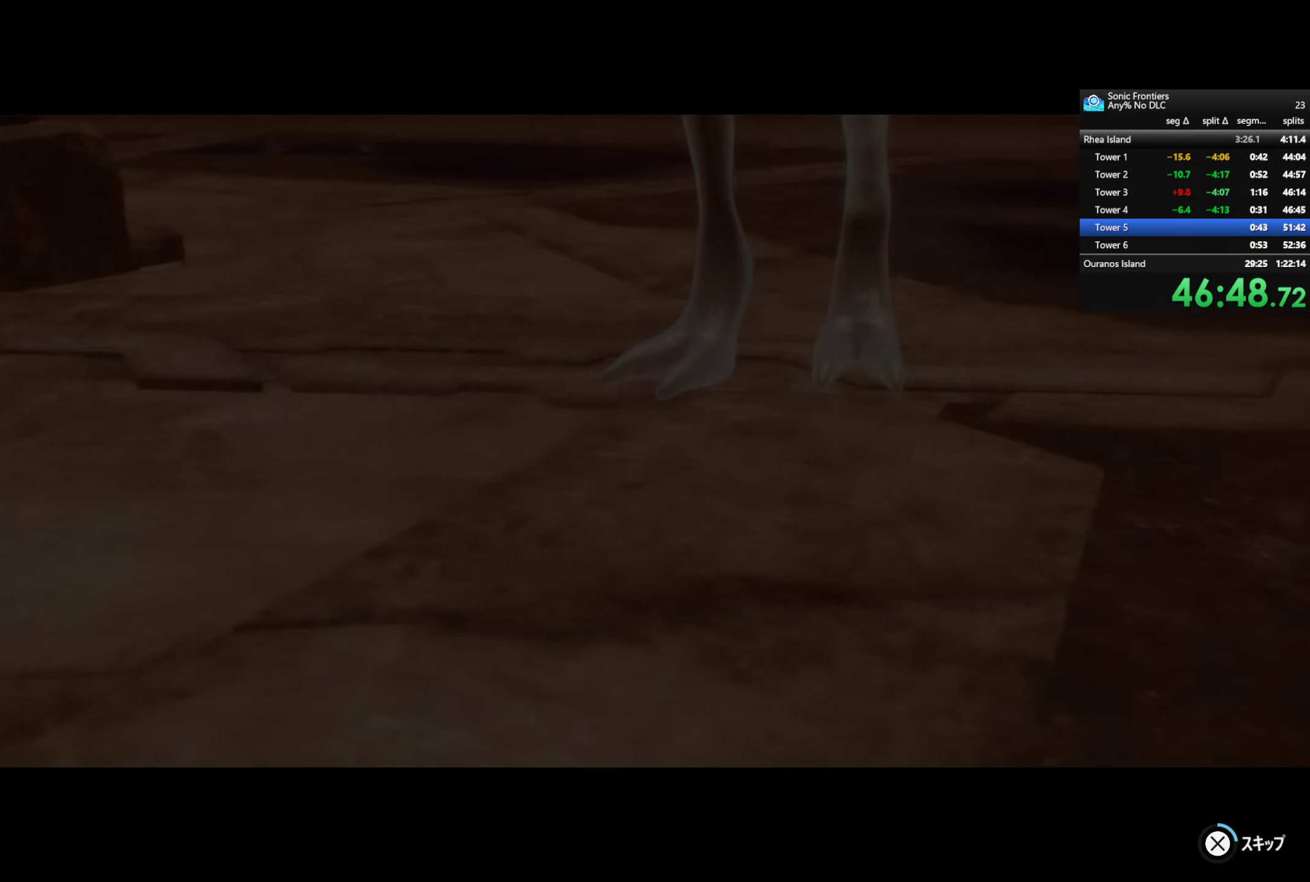
{"dt_ms": 500, "buttons": ["CROSS"], "left_stick": "center", "right_stick": "center", "button_events": []}
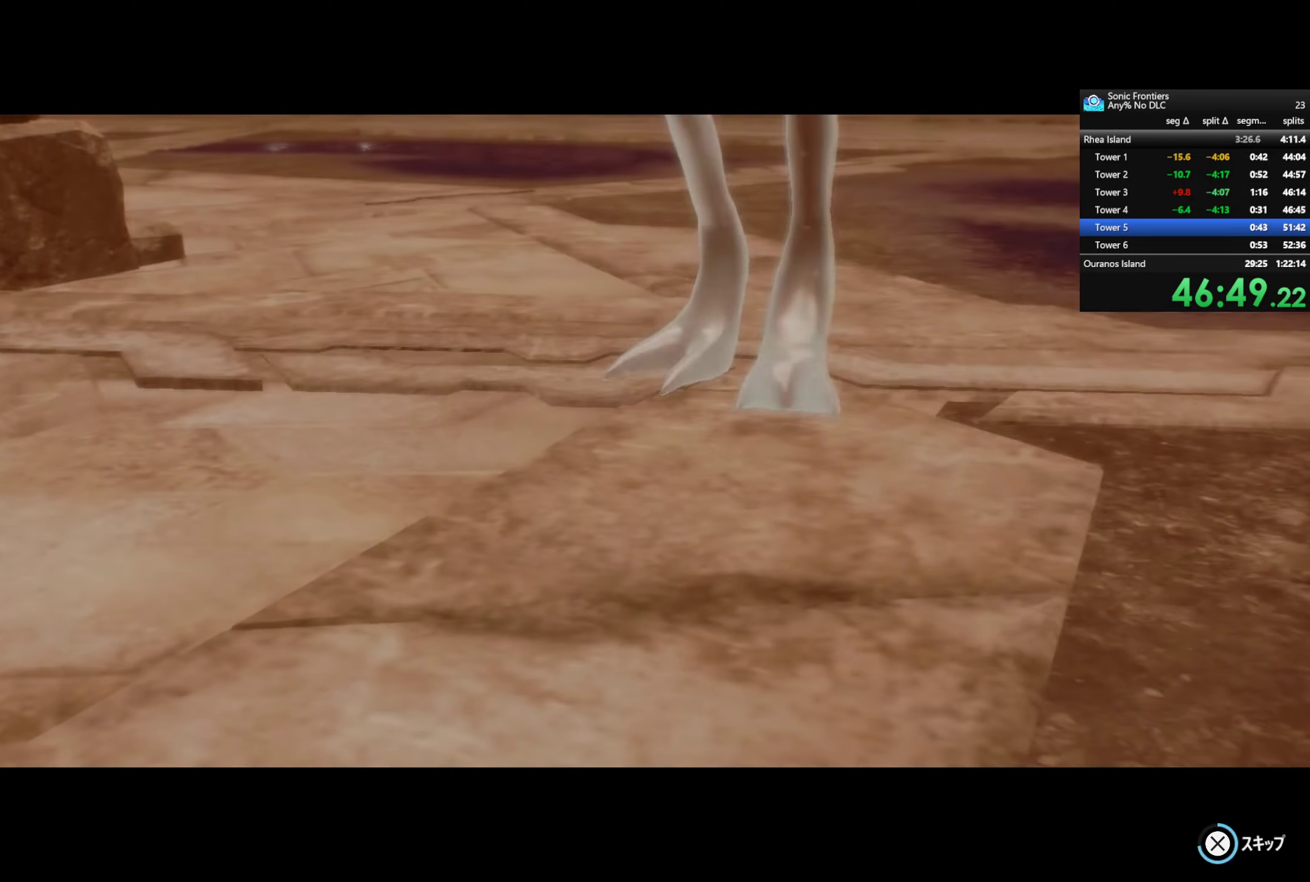
{"dt_ms": 500, "buttons": ["CROSS"], "left_stick": "center", "right_stick": "center", "button_events": []}
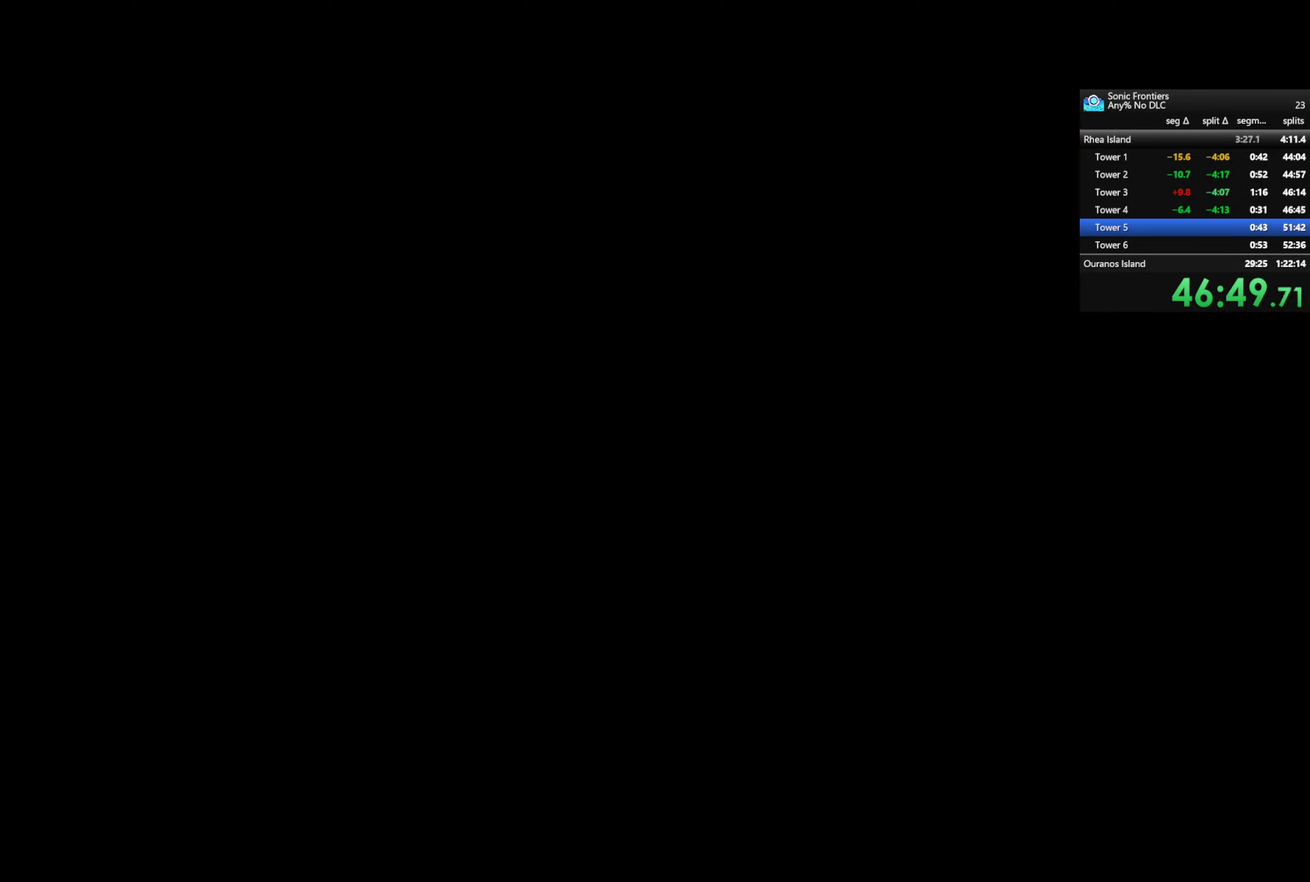
{"dt_ms": 500, "buttons": ["CROSS"], "left_stick": "center", "right_stick": "center", "button_events": []}
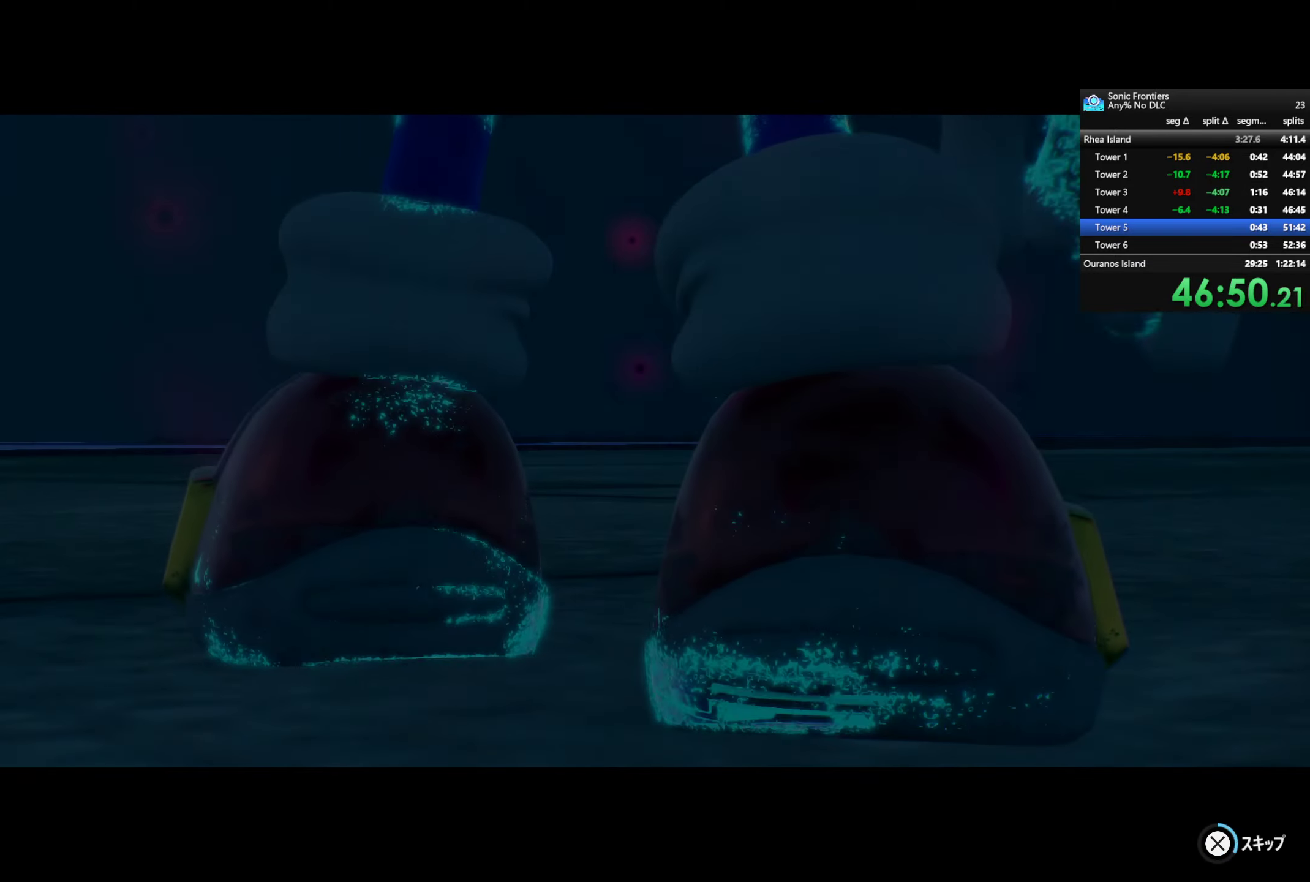
{"dt_ms": 500, "buttons": ["CROSS"], "left_stick": "center", "right_stick": "center", "button_events": []}
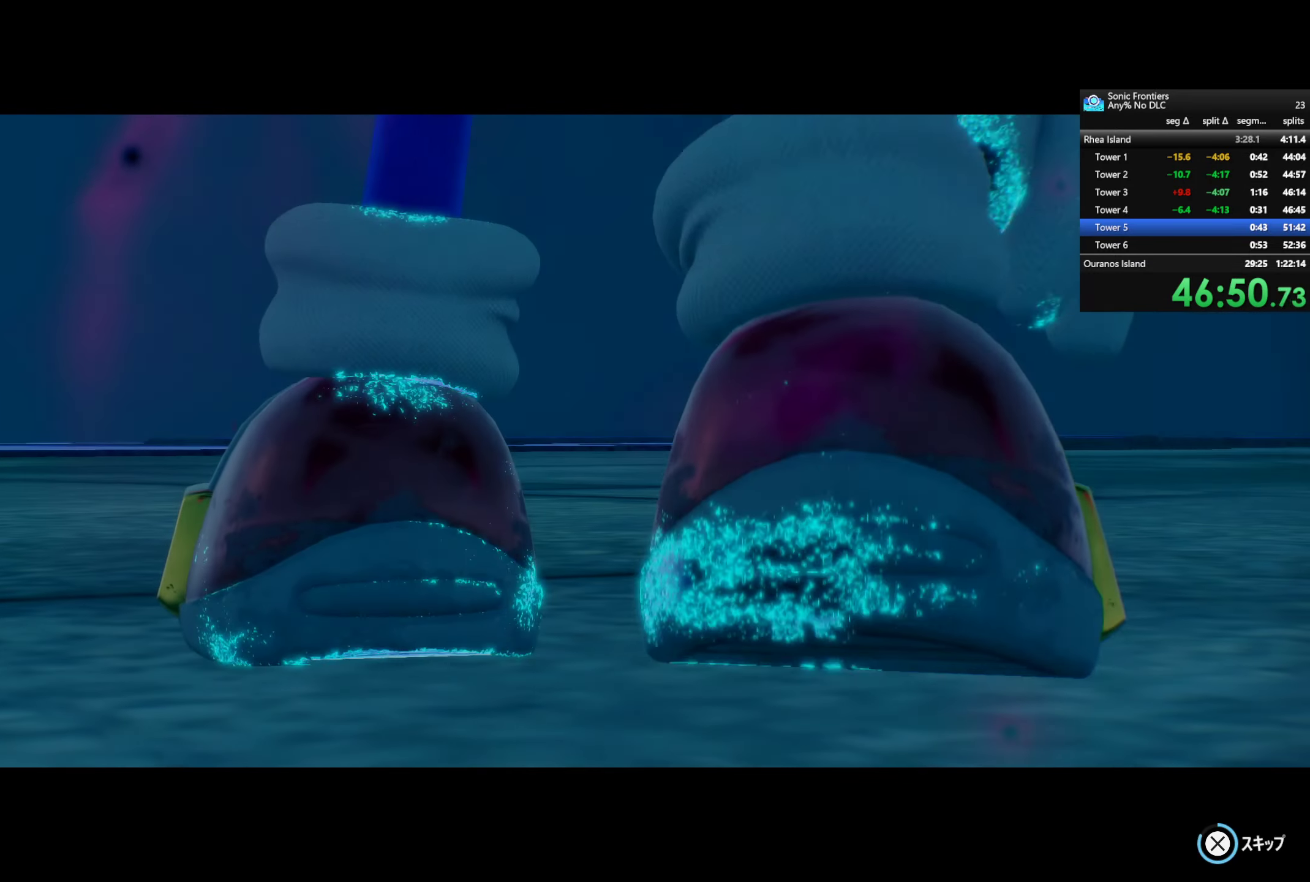
{"dt_ms": 500, "buttons": ["CROSS"], "left_stick": "center", "right_stick": "center", "button_events": []}
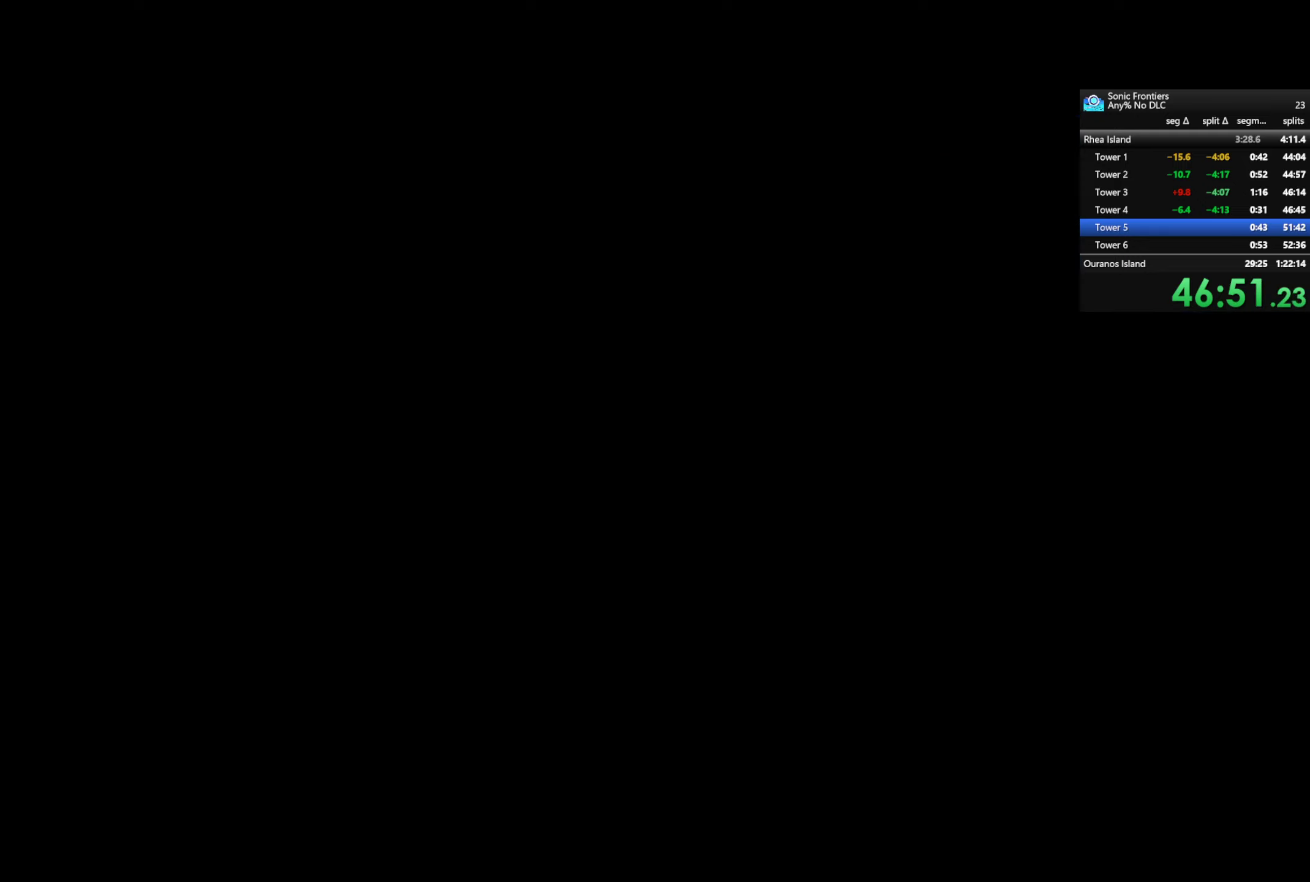
{"dt_ms": 500, "buttons": [], "left_stick": "center", "right_stick": "center", "button_events": [[50, "CROSS", "up"]]}
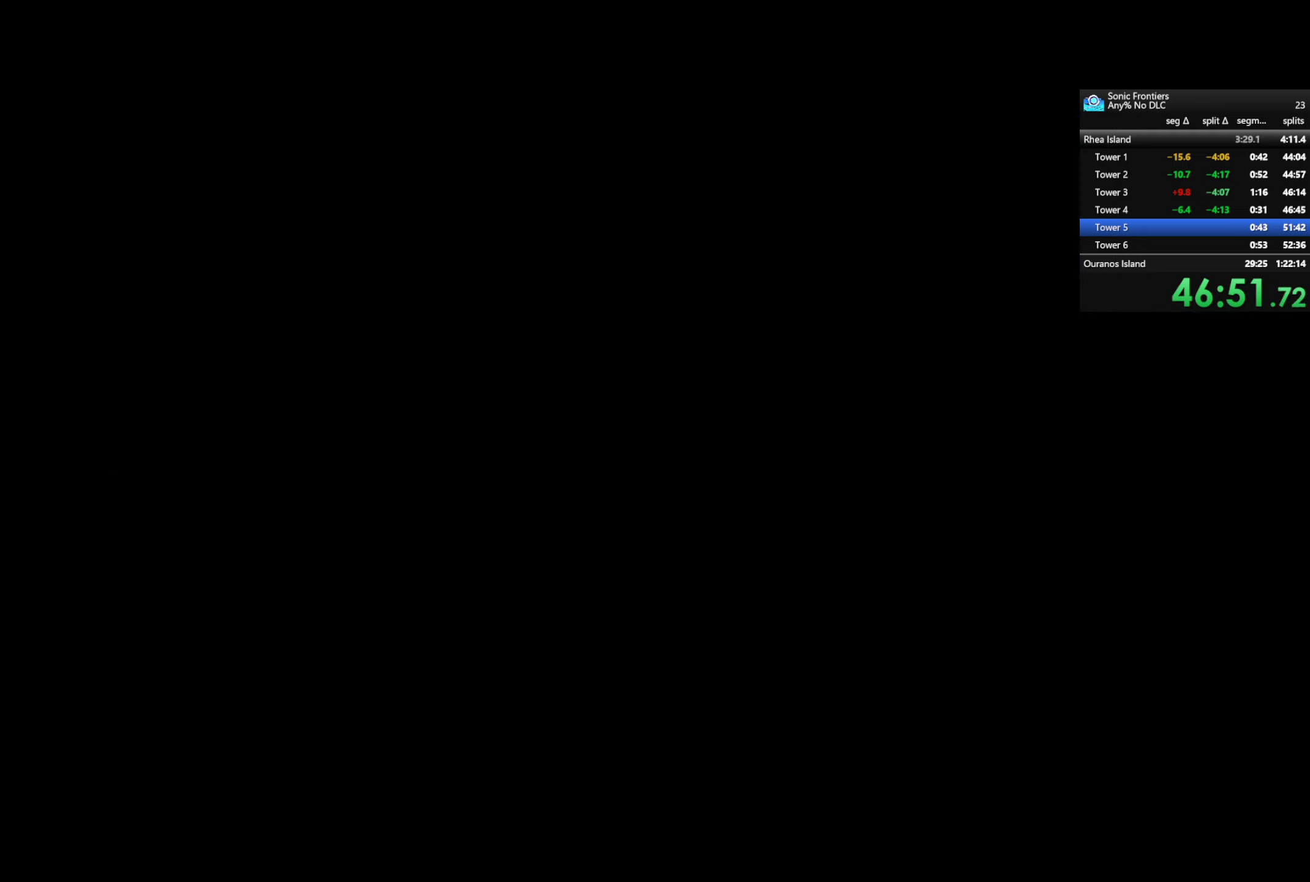
{"dt_ms": 500, "buttons": [], "left_stick": "center", "right_stick": "center", "button_events": []}
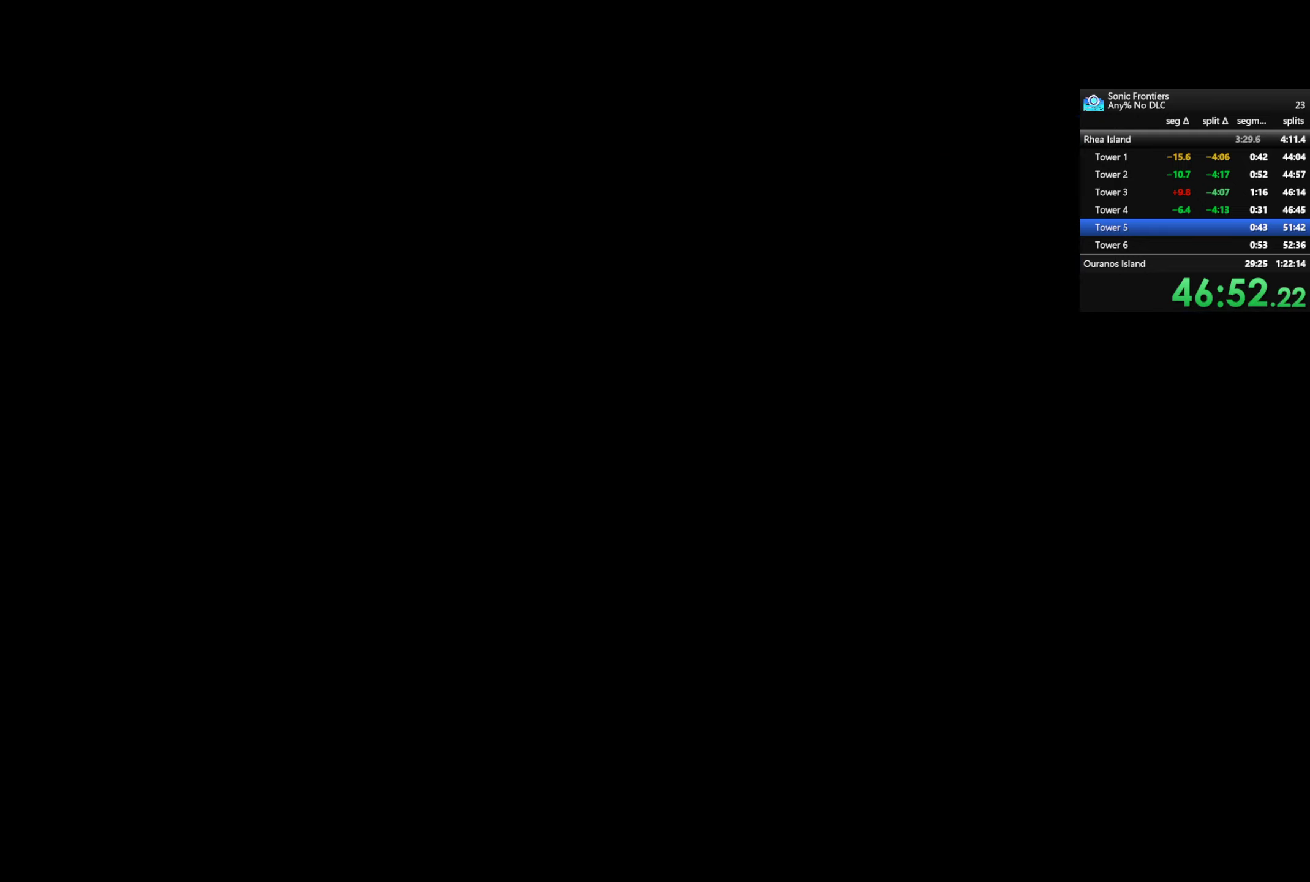
{"dt_ms": 500, "buttons": [], "left_stick": "center", "right_stick": "left", "button_events": []}
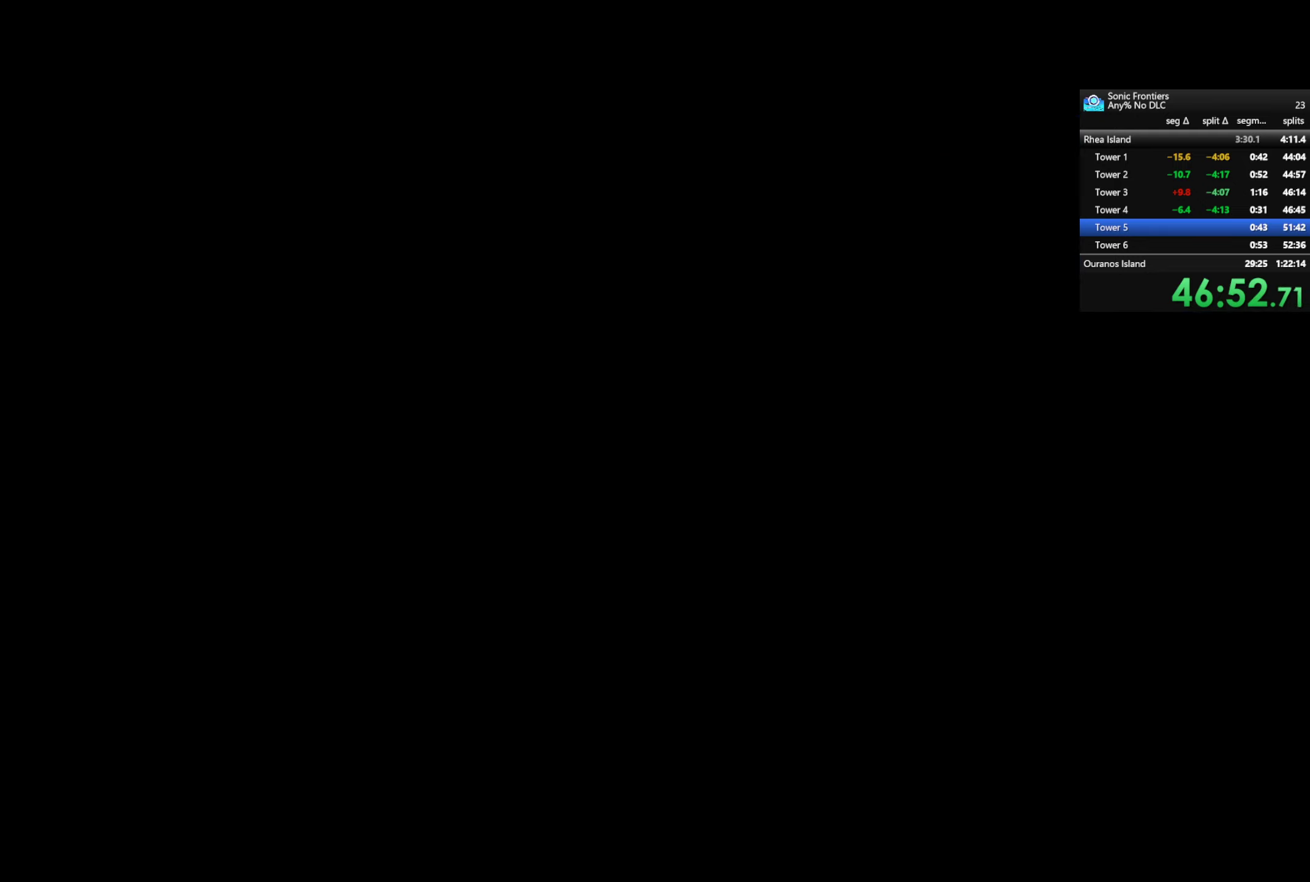
{"dt_ms": 500, "buttons": [], "left_stick": "center", "right_stick": "left", "button_events": []}
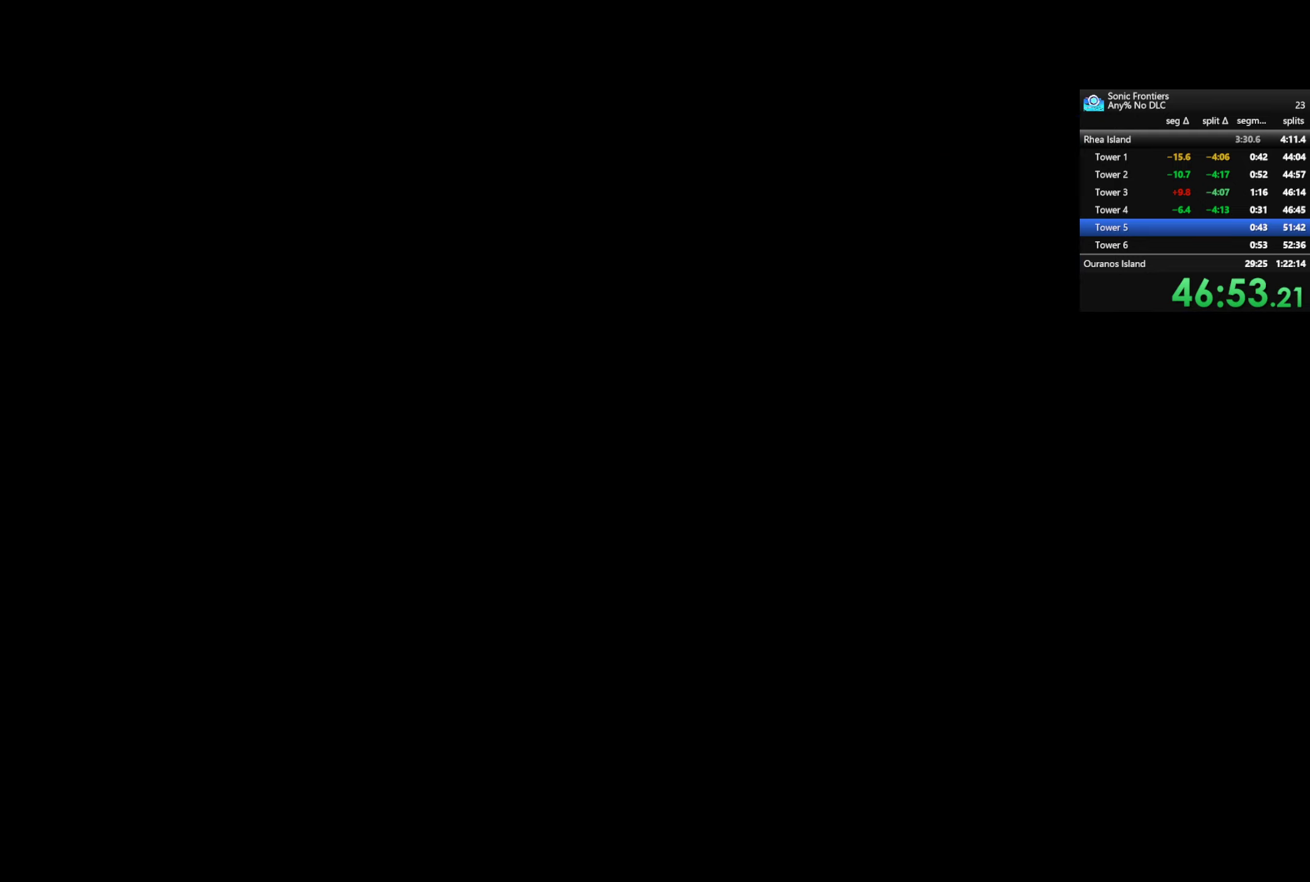
{"dt_ms": 500, "buttons": [], "left_stick": "center", "right_stick": "left", "button_events": []}
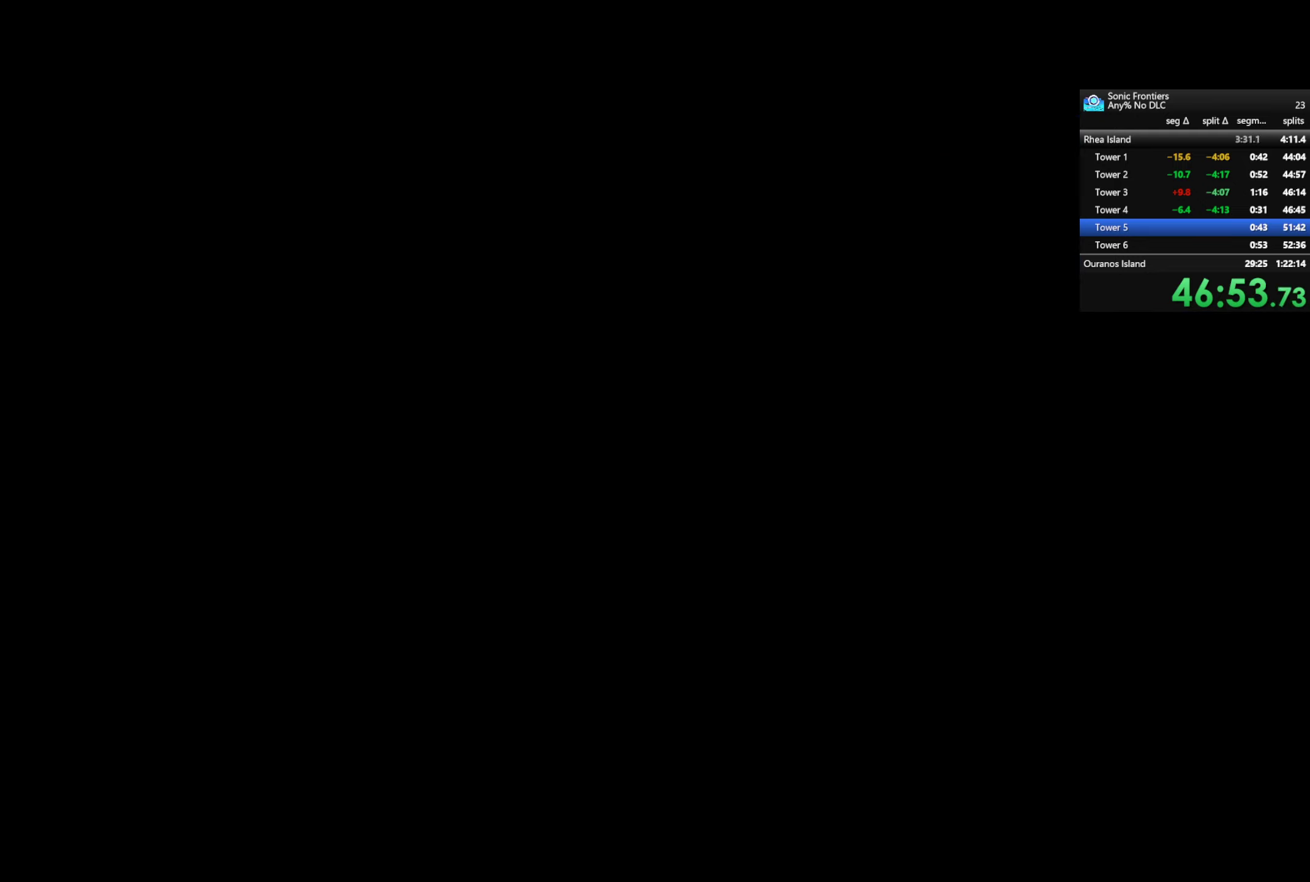
{"dt_ms": 500, "buttons": [], "left_stick": "center", "right_stick": "left", "button_events": []}
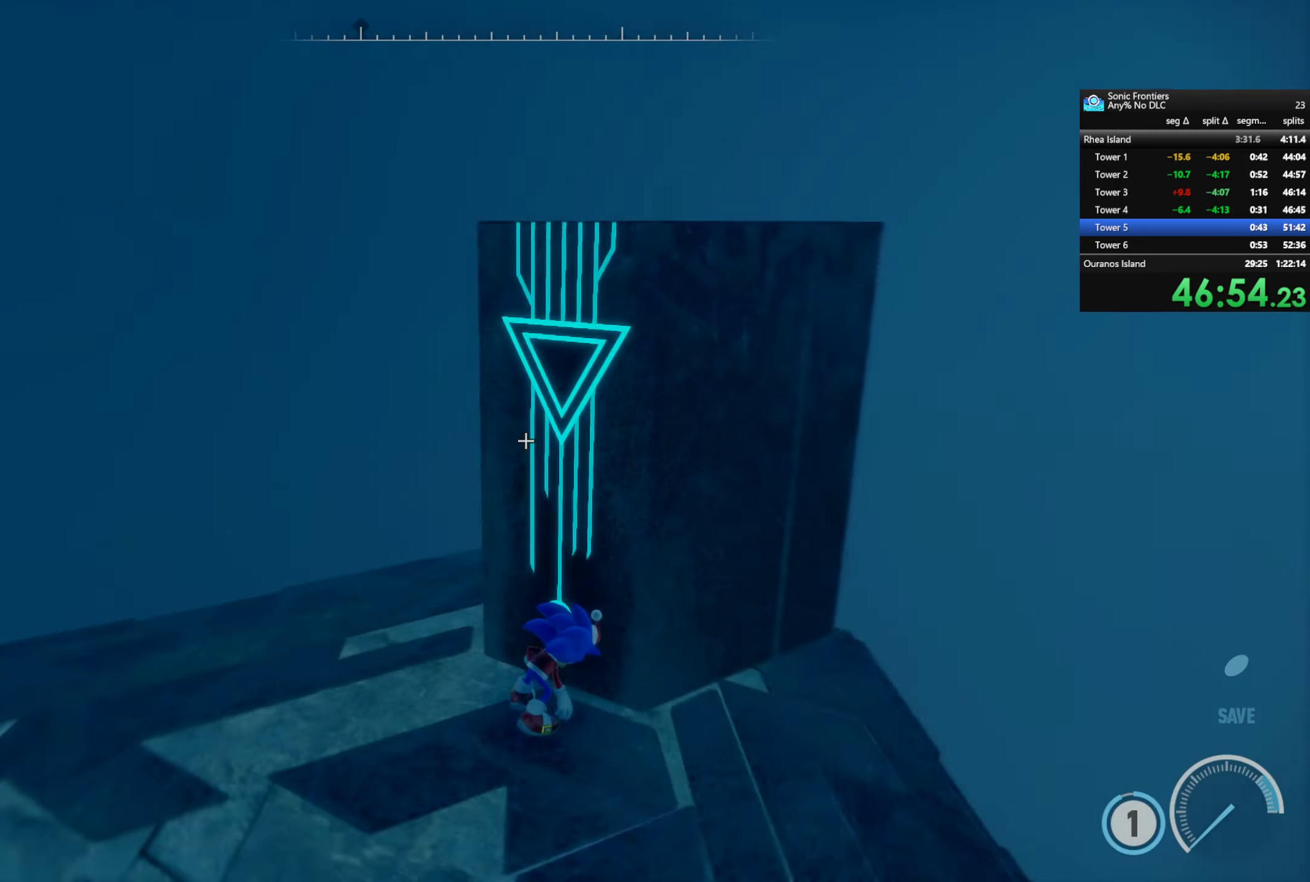
{"dt_ms": 500, "buttons": [], "left_stick": "up-left", "right_stick": "left", "button_events": []}
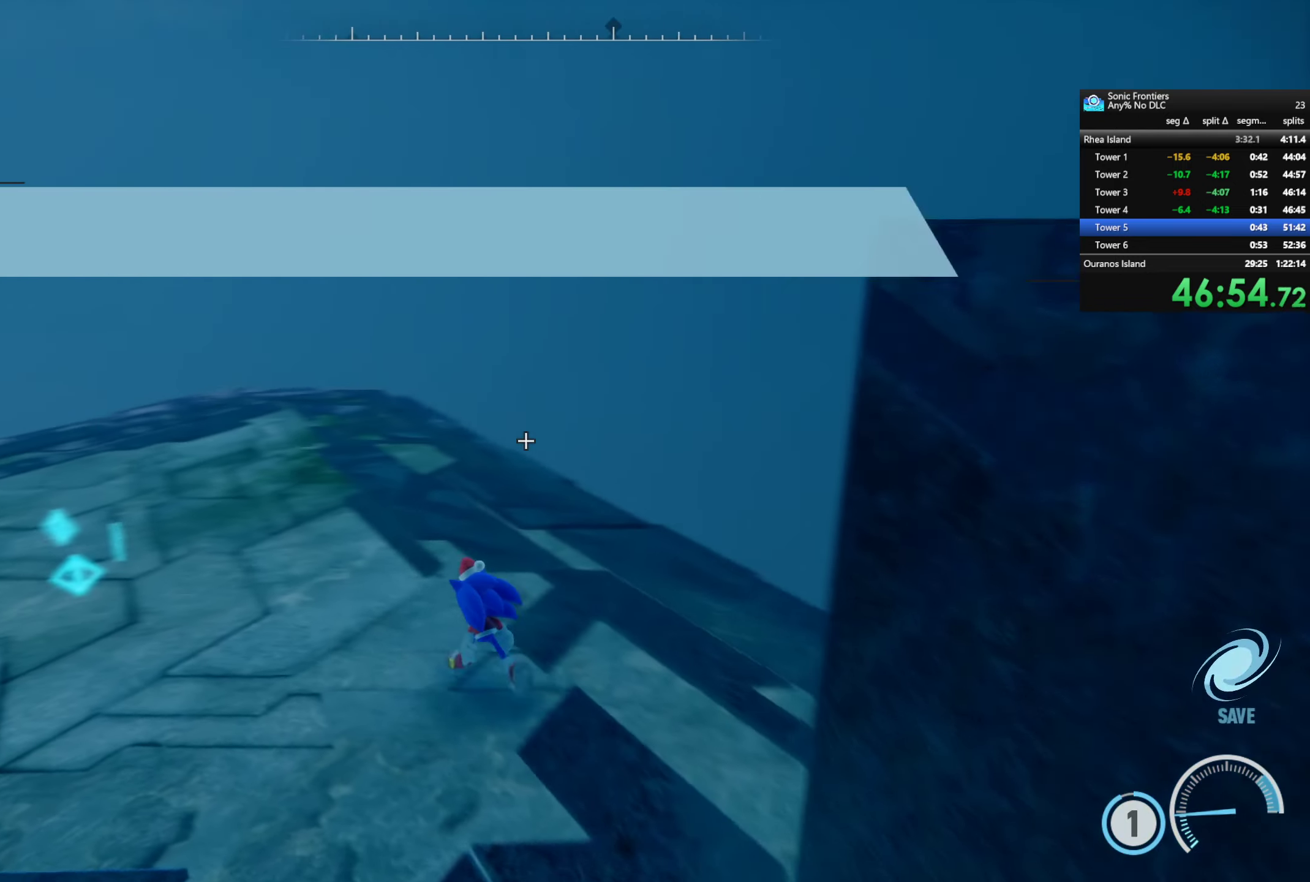
{"dt_ms": 500, "buttons": [], "left_stick": "up-left", "right_stick": "center", "button_events": []}
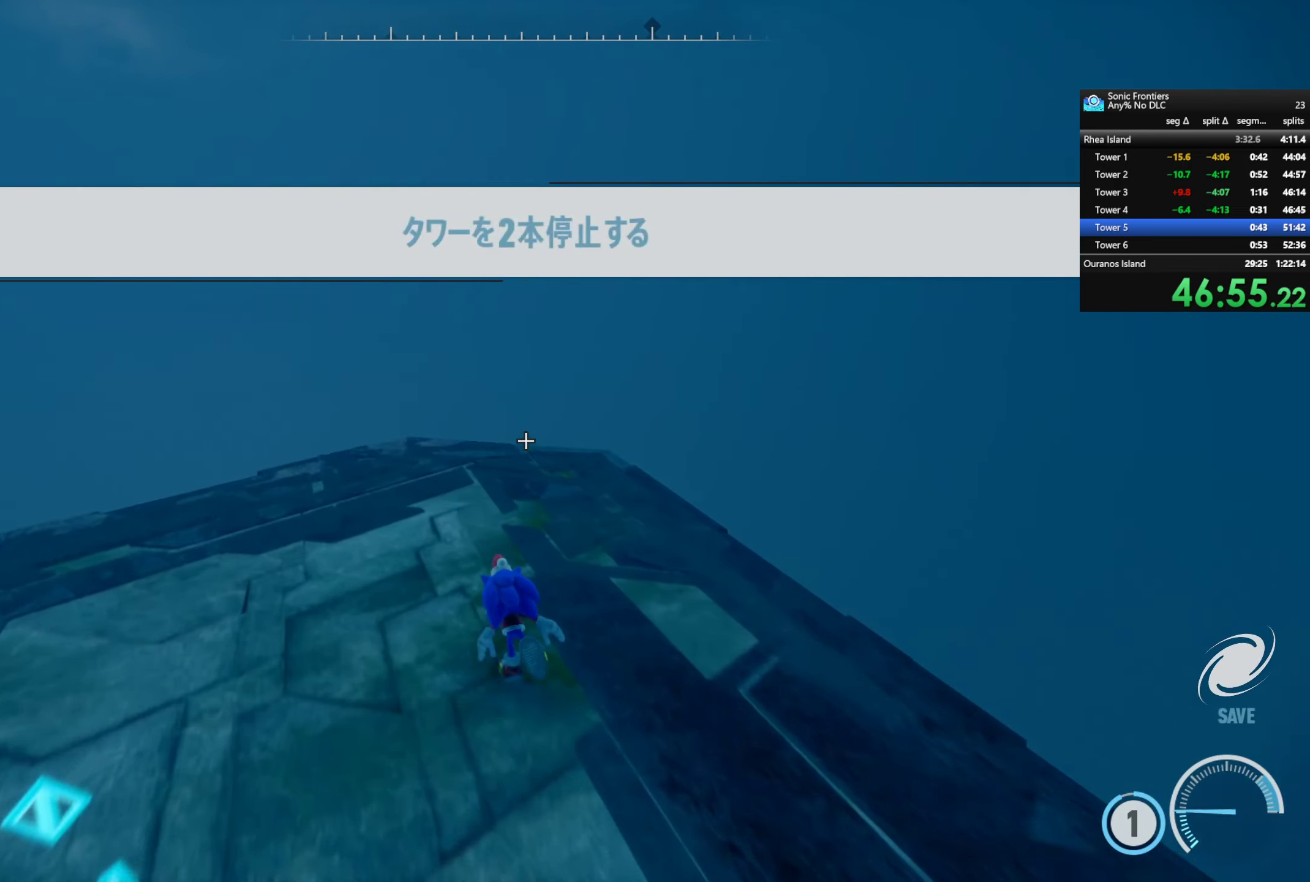
{"dt_ms": 500, "buttons": ["R2"], "left_stick": "up-left", "right_stick": "down-left", "button_events": [[67, "R2", "down"]]}
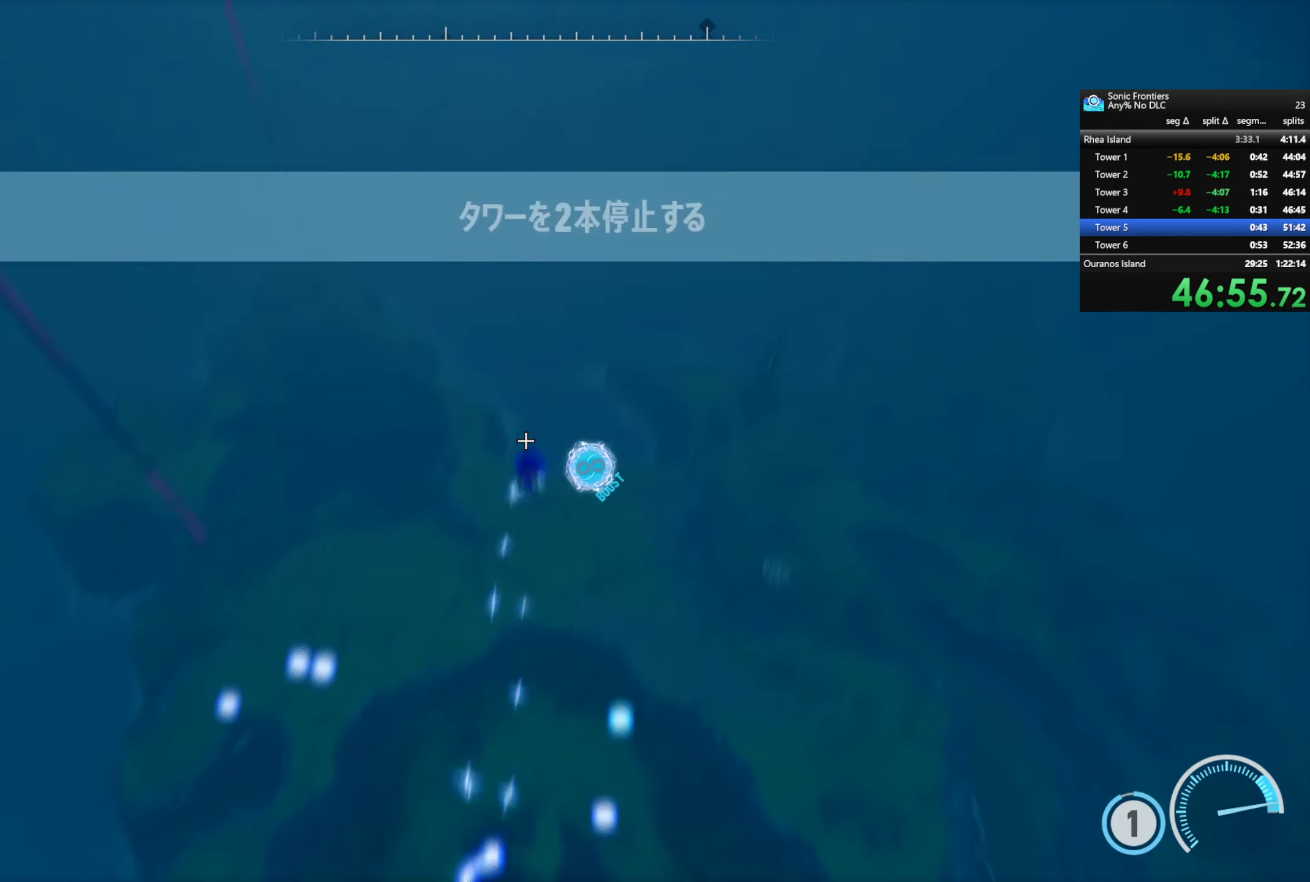
{"dt_ms": 500, "buttons": ["R2"], "left_stick": "up-left", "right_stick": "center", "button_events": []}
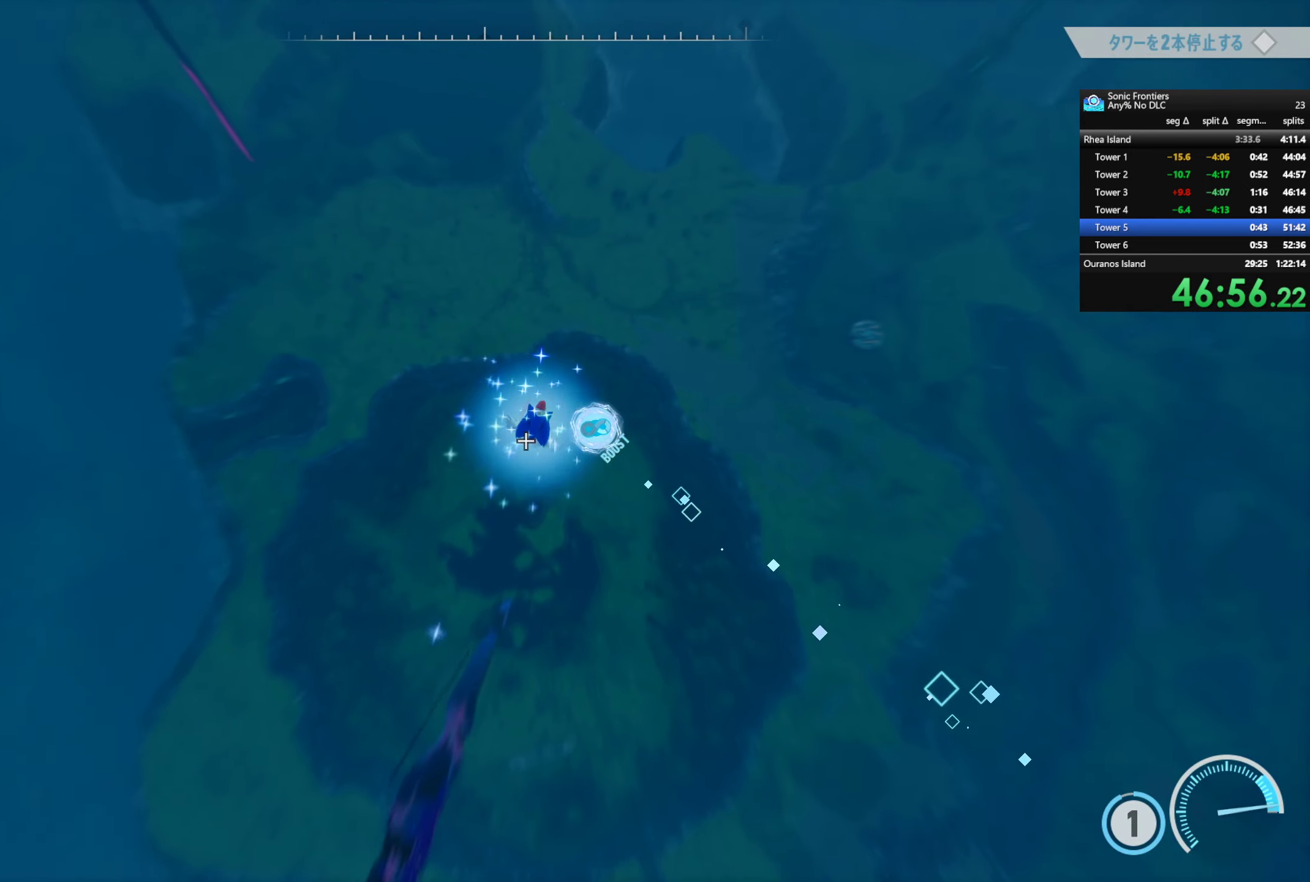
{"dt_ms": 500, "buttons": ["R2"], "left_stick": "up", "right_stick": "center", "button_events": []}
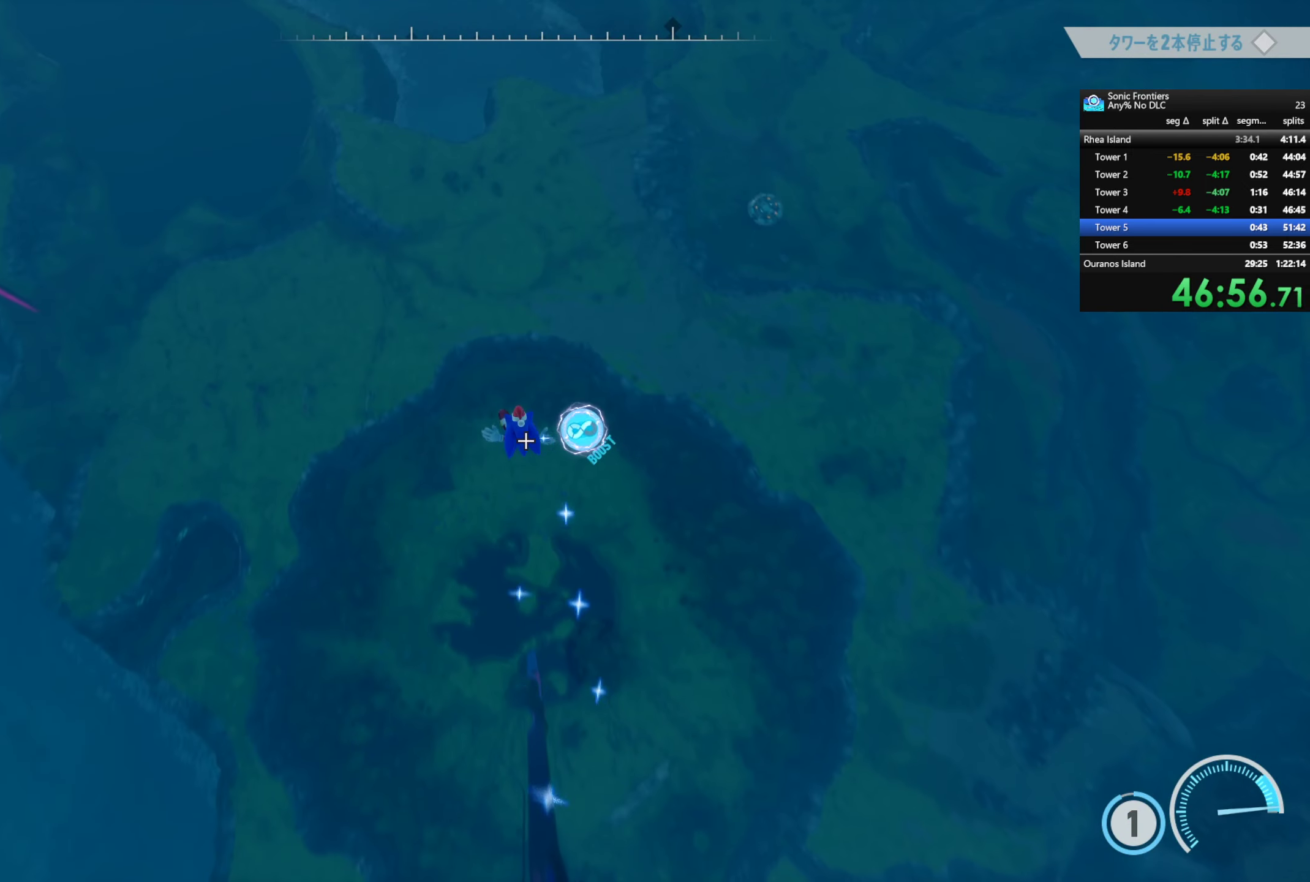
{"dt_ms": 500, "buttons": ["R2"], "left_stick": "up", "right_stick": "center", "button_events": []}
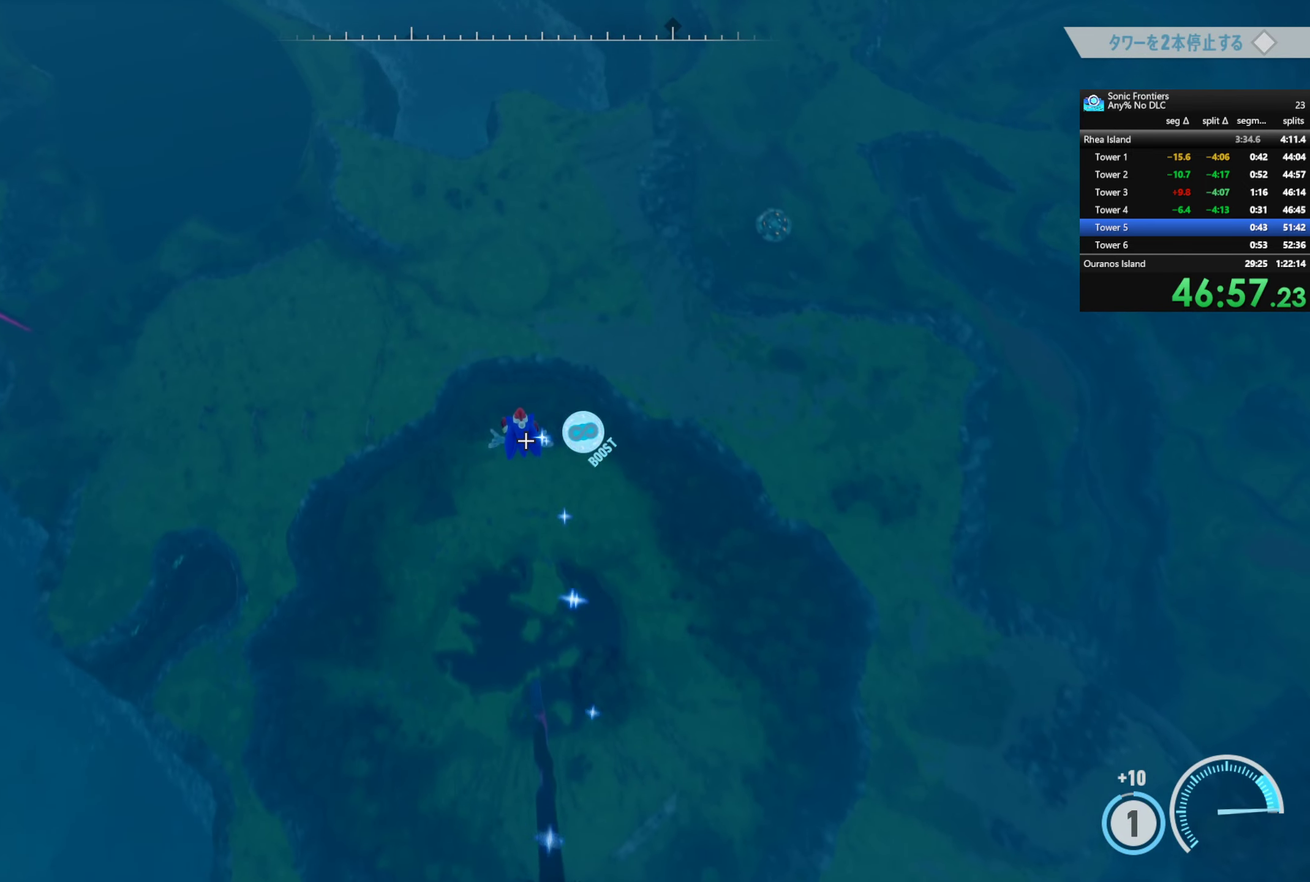
{"dt_ms": 1000, "buttons": [], "left_stick": "center", "right_stick": "center", "button_events": [[400, "CIRCLE", "down"], [517, "R2", "up"], [534, "CIRCLE", "up"]]}